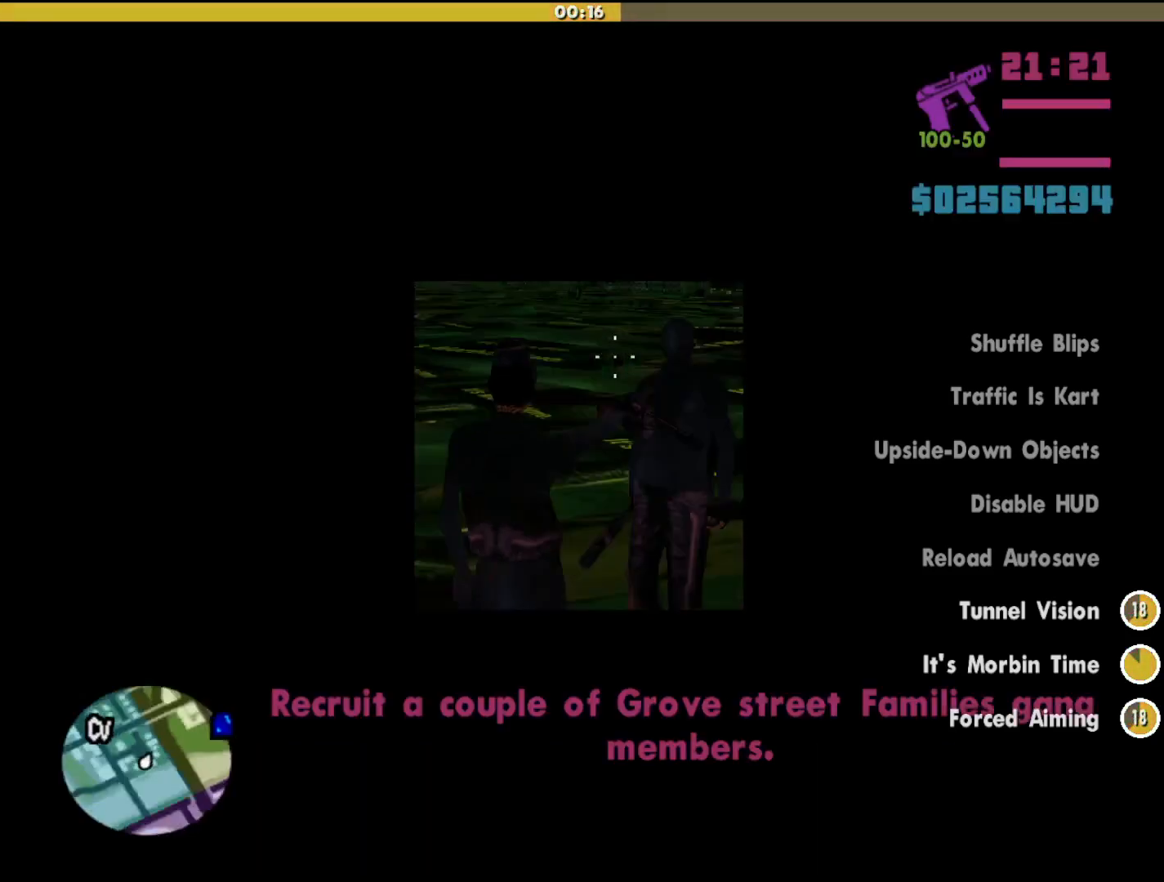
Gameplay with keyboard and mouse; each line is a JSON object with the keys and mouse buttons held at the frame after it. "events" lists presses ("down") and releases ("up") of "a", "alt", "c", "d", "down", "e", "escape", "f", "g", "h", "left", "q", "right", "s", "shift", "space", "tab", "up", "v", "w", "mouse_left", "mouse_middle", "mouse_right", "mouse_wheel_up" and "mouse_wheel_down" between this image and that frame as [ms after this image, input, new state], when the widget could be followed in between. "mouse_left", "mouse_middle", "mouse_right", "mouse_wheel_up", "mouse_wheel_down" = the "left", "middle", "right", "wheel_up", "wheel_down" buttons of the "mouse" list. No other keys are recorded. Mouse movement is not recorded.
{"keys": ["shift", "w"], "mouse": [], "events": [[367, "shift", "down"], [467, "w", "down"]]}
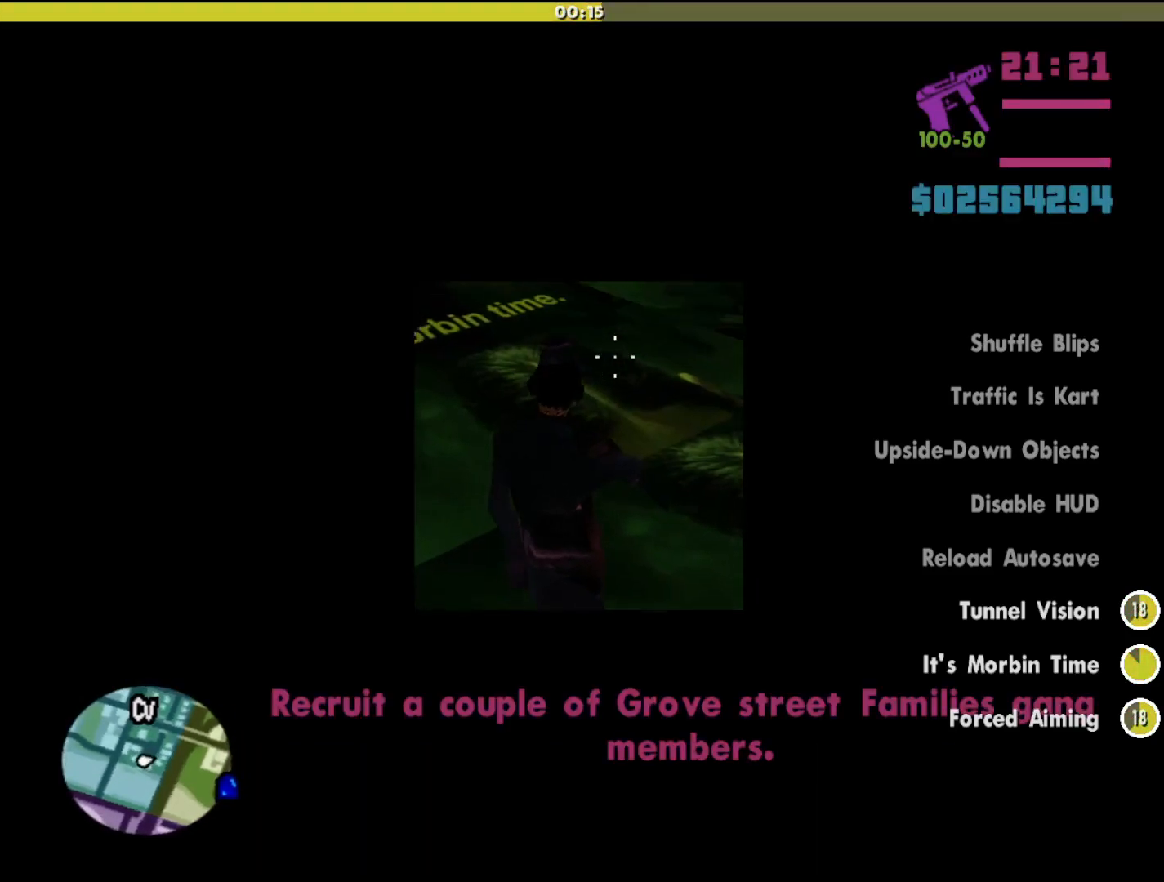
{"keys": ["shift", "w"], "mouse": [], "events": []}
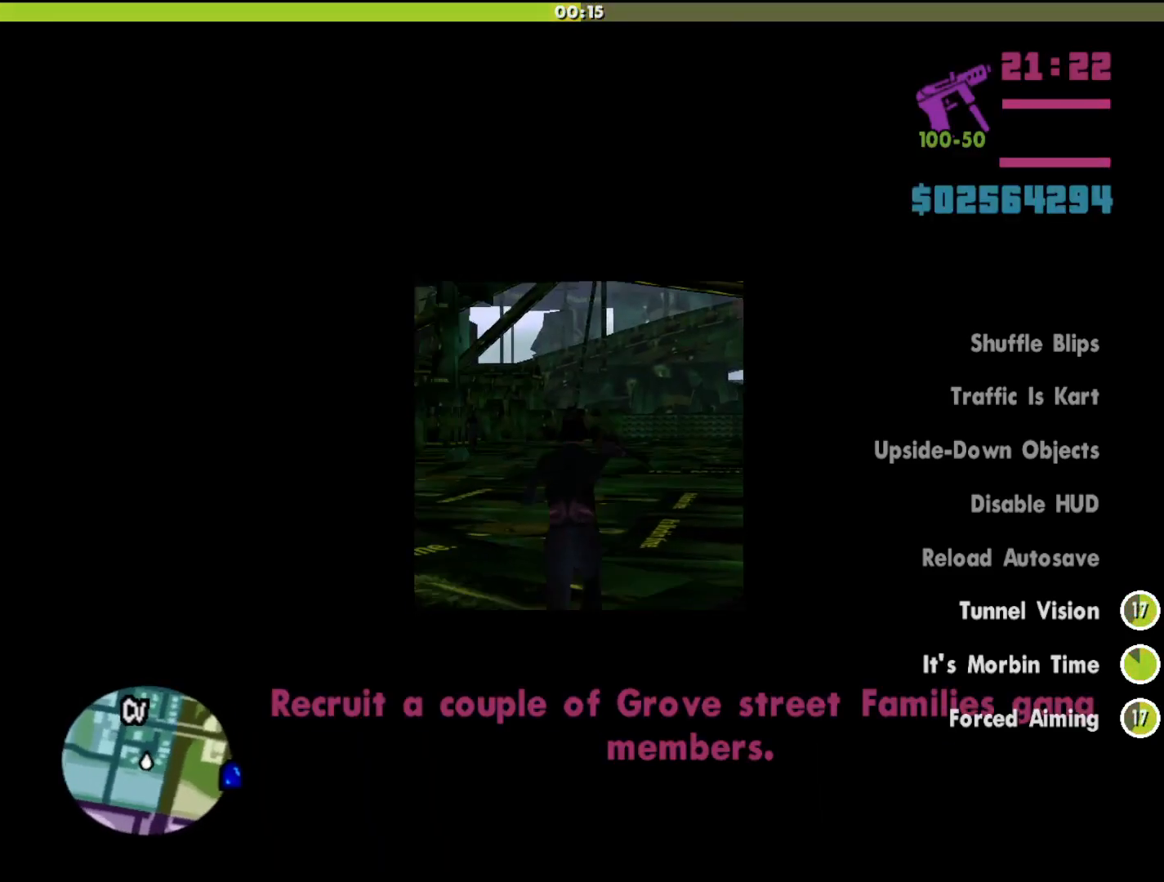
{"keys": ["shift", "w"], "mouse": [], "events": []}
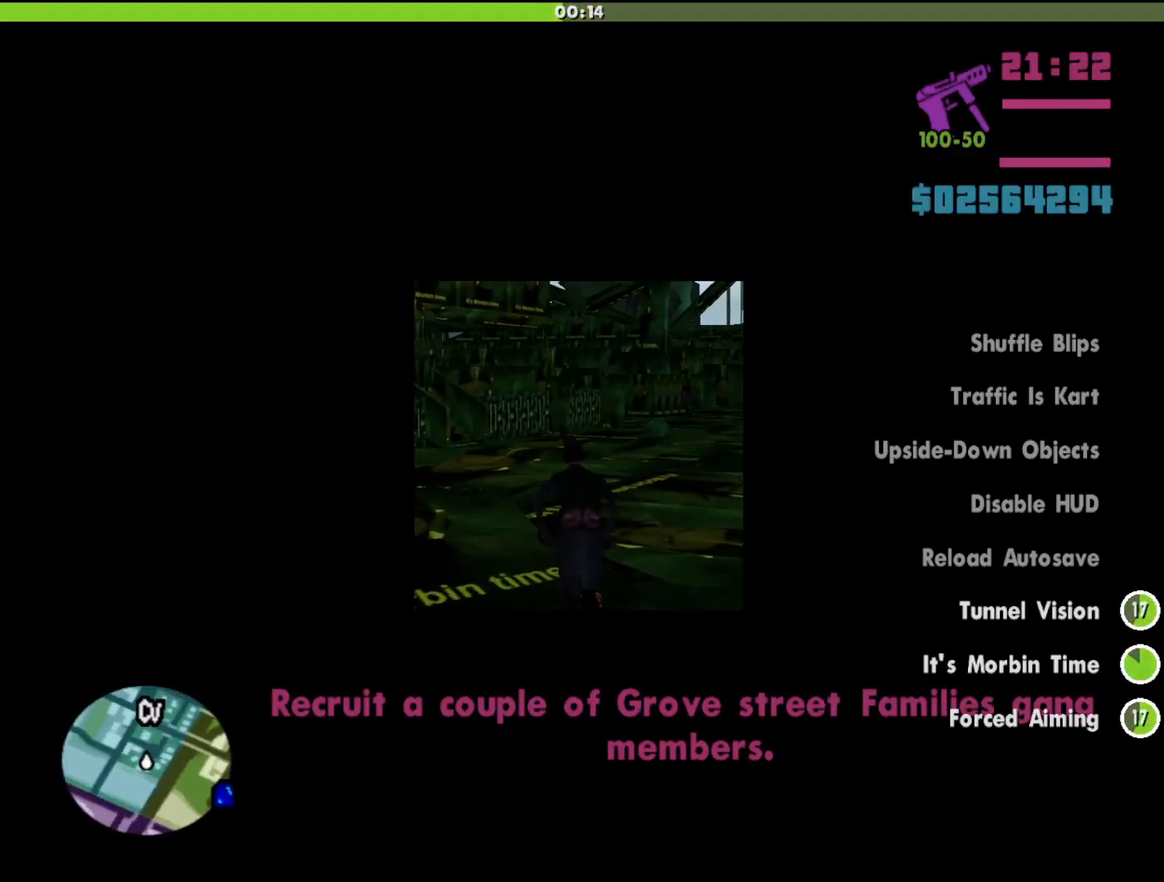
{"keys": ["shift", "w"], "mouse": [], "events": []}
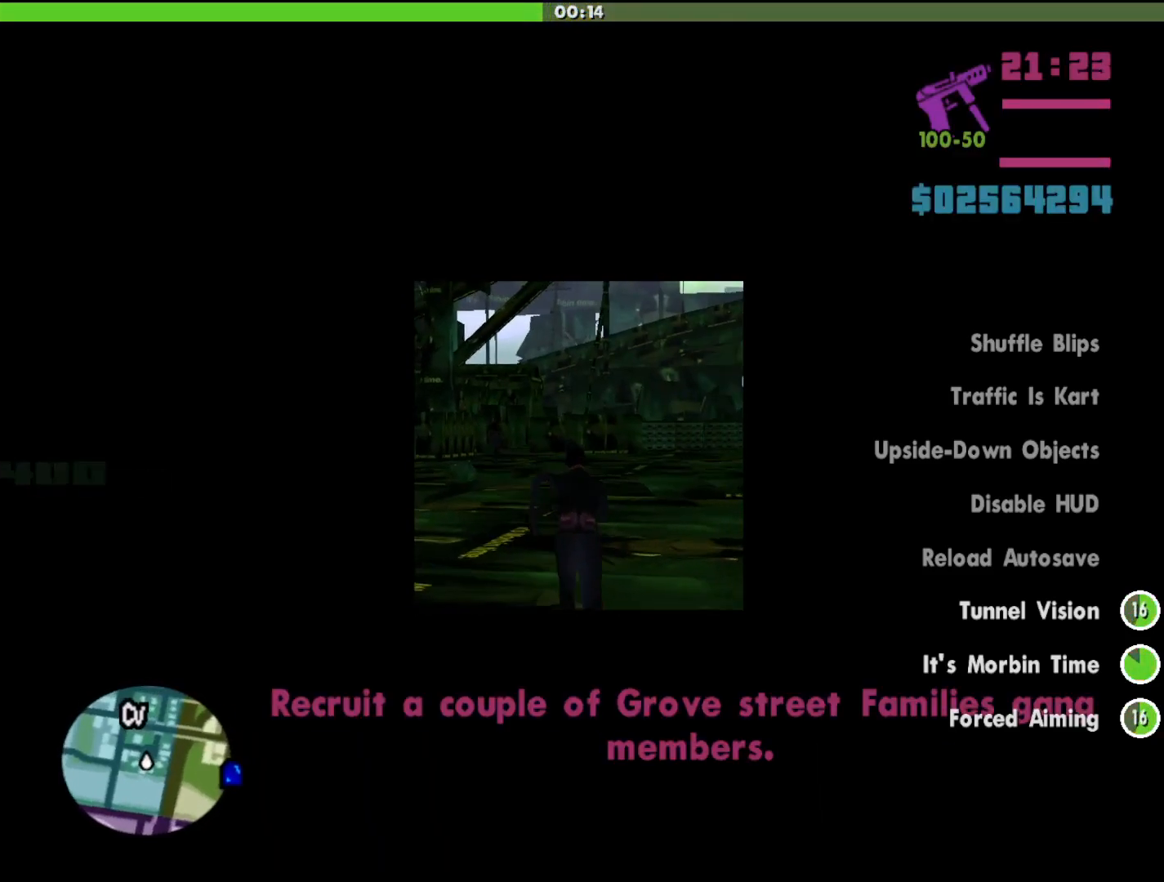
{"keys": ["shift", "w"], "mouse": [], "events": []}
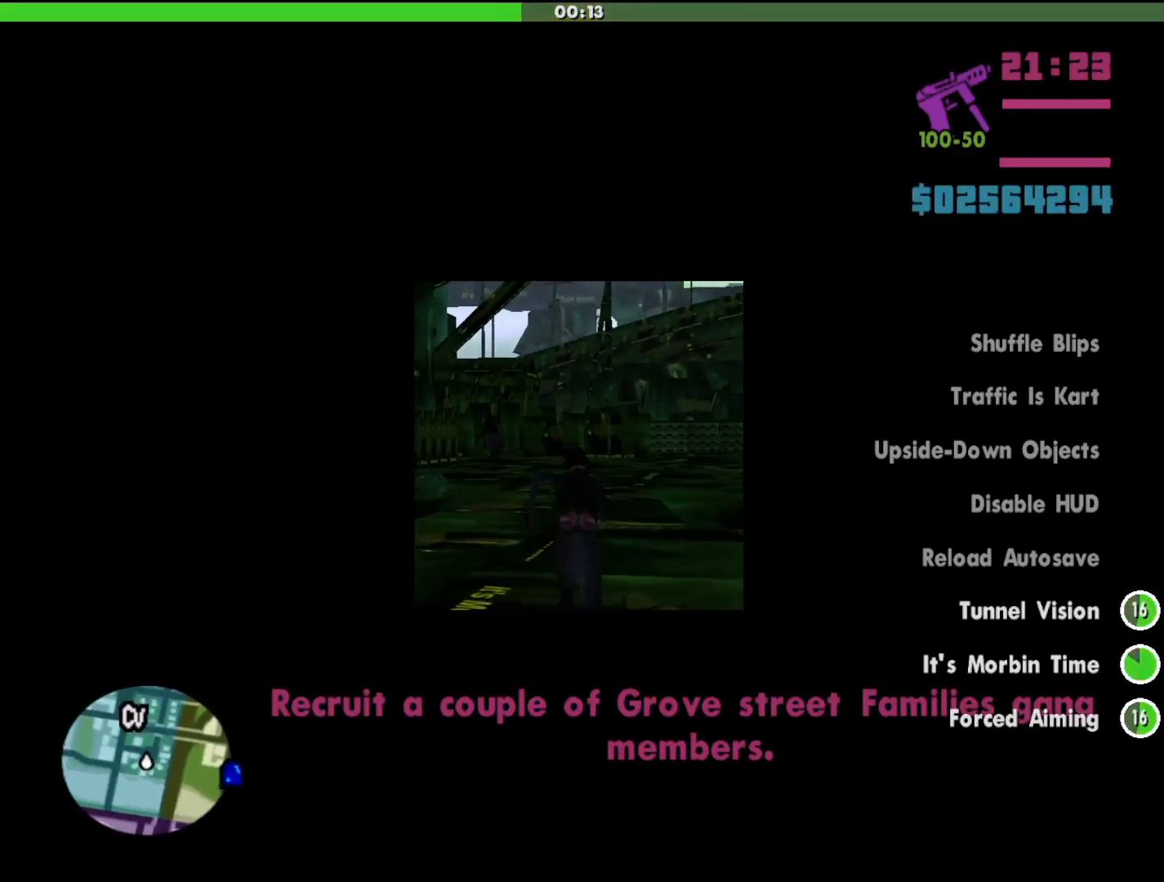
{"keys": ["shift", "w"], "mouse": [], "events": []}
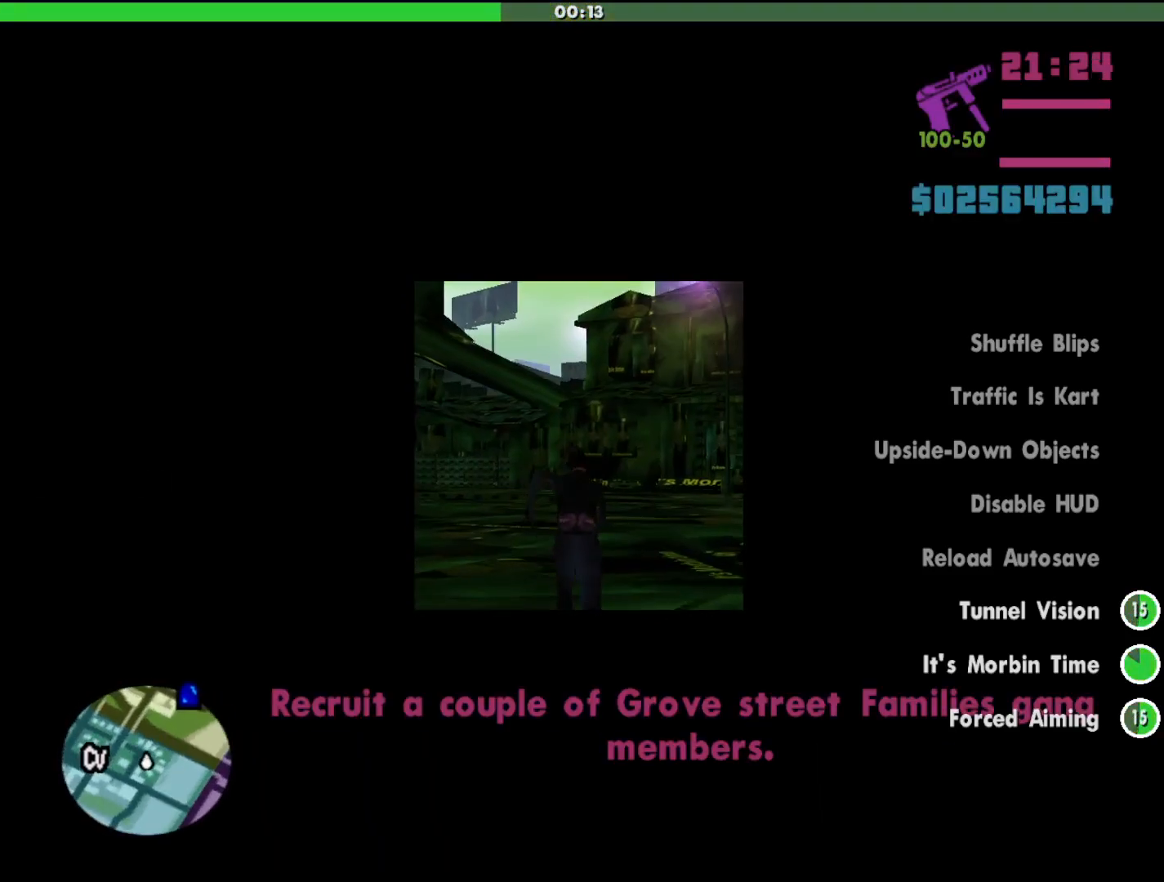
{"keys": ["shift", "w"], "mouse": [], "events": []}
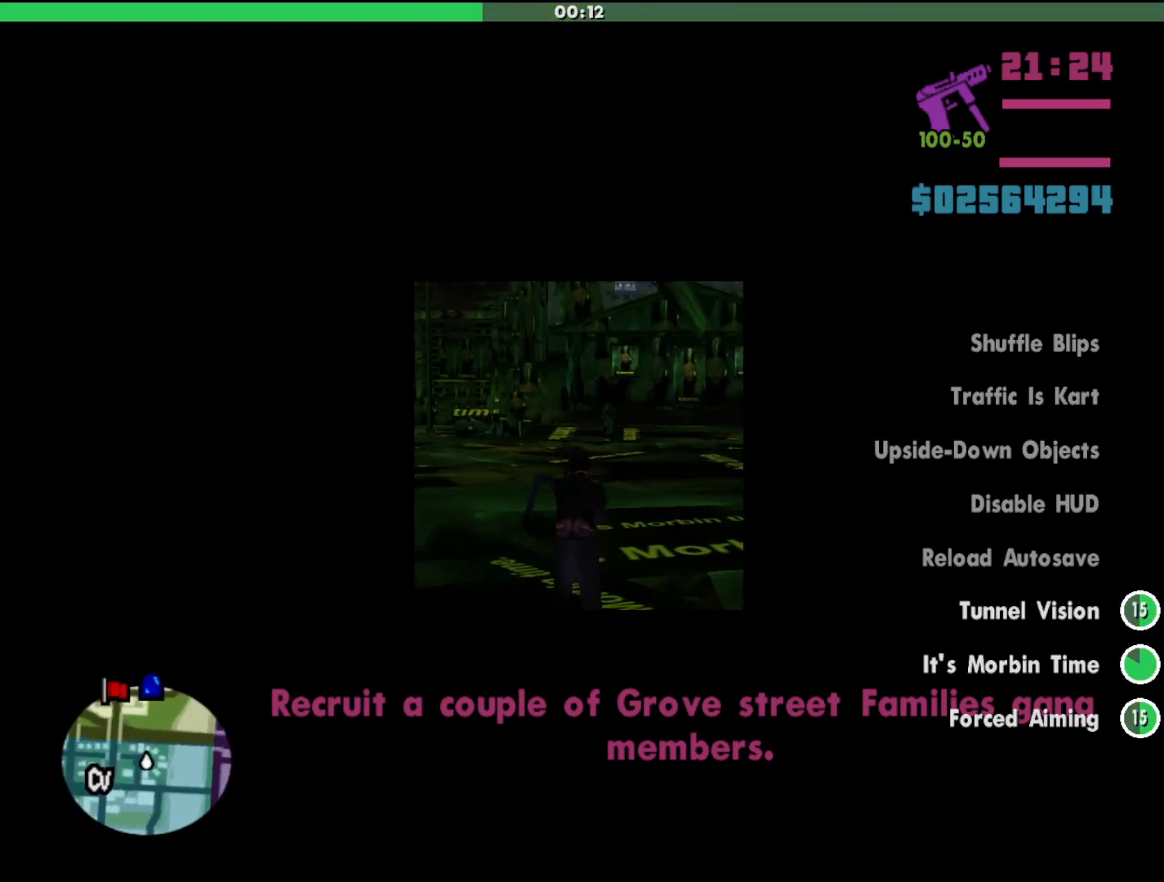
{"keys": ["shift", "w"], "mouse": [], "events": []}
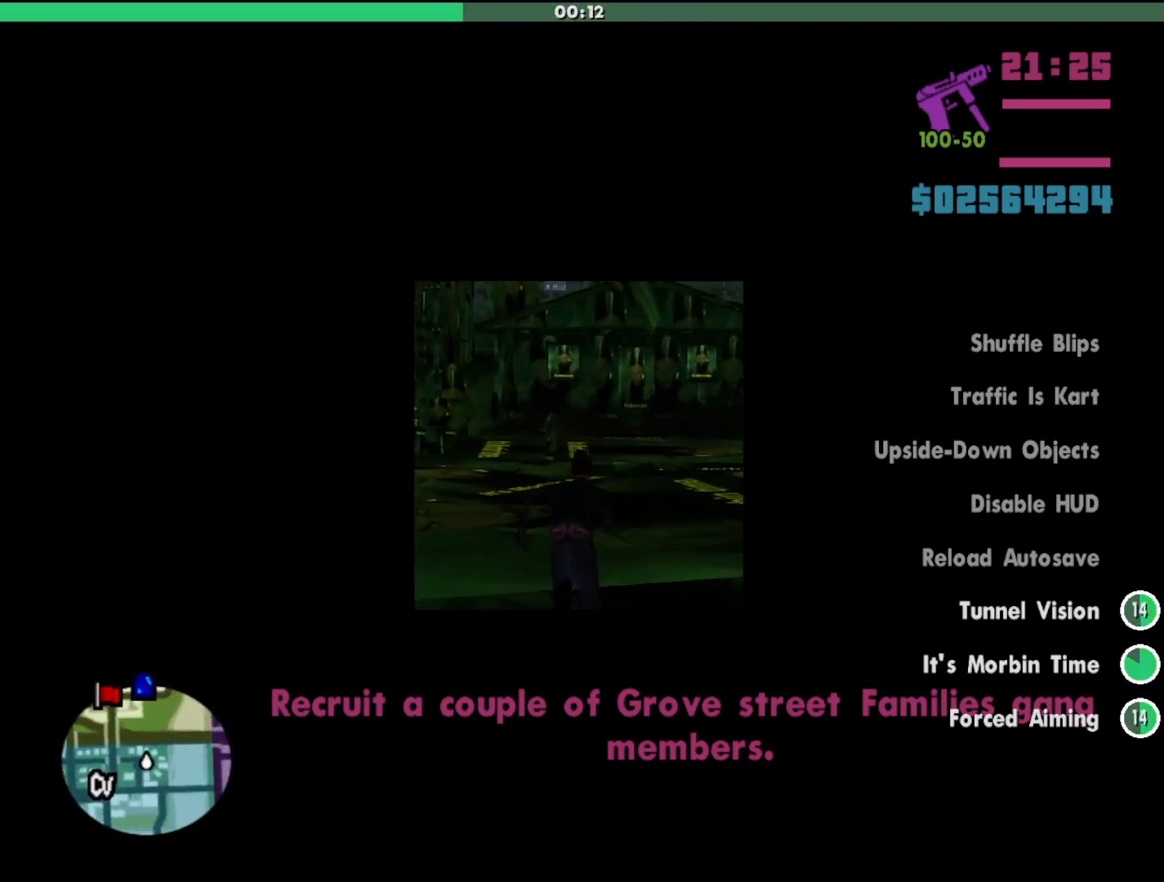
{"keys": ["shift", "w"], "mouse": [], "events": []}
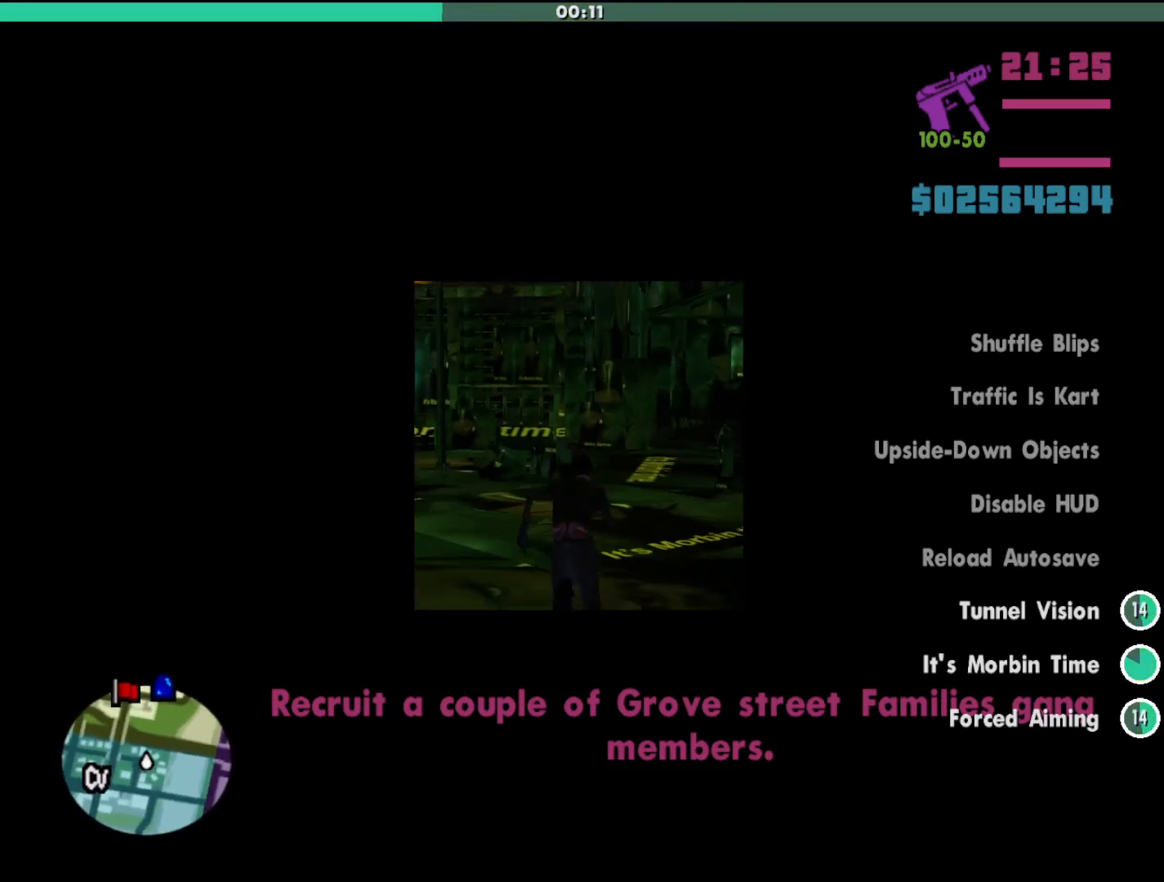
{"keys": ["w"], "mouse": [], "events": [[133, "shift", "up"]]}
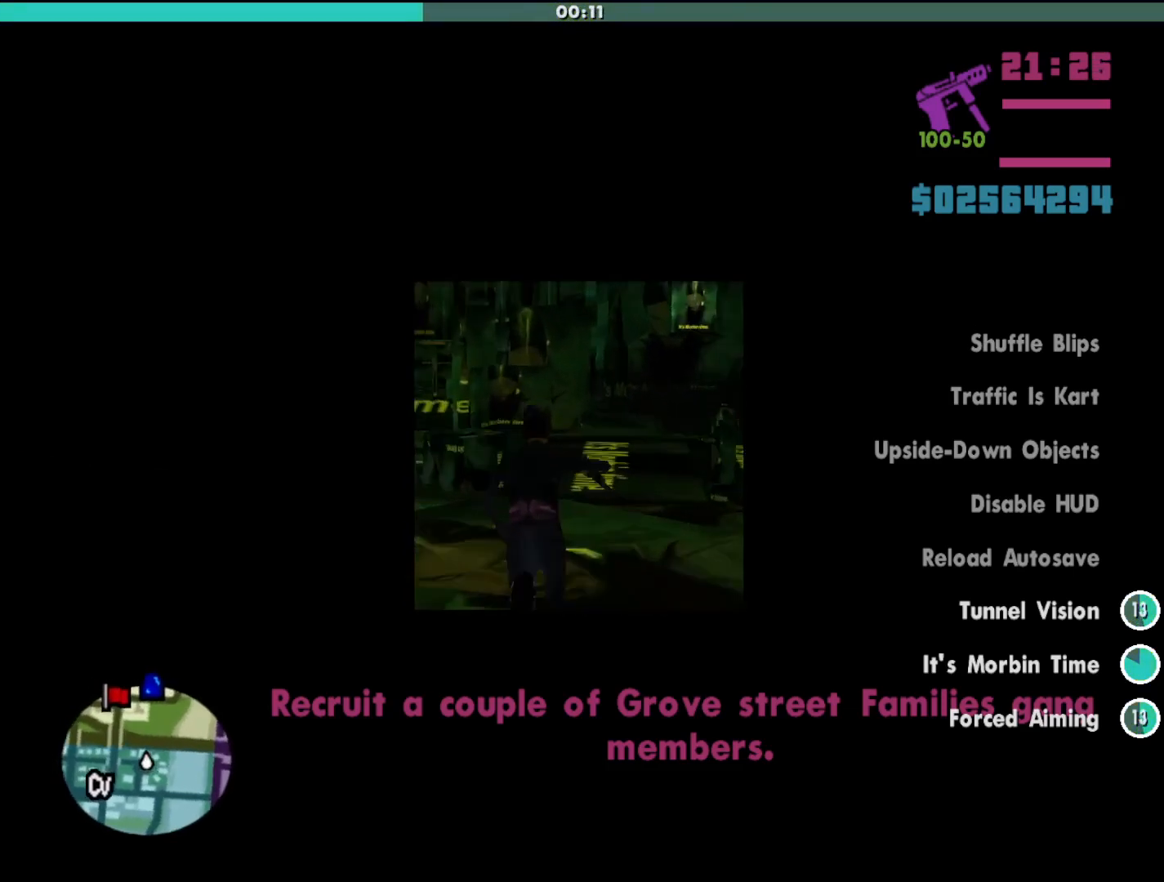
{"keys": [], "mouse": [], "events": [[233, "w", "up"]]}
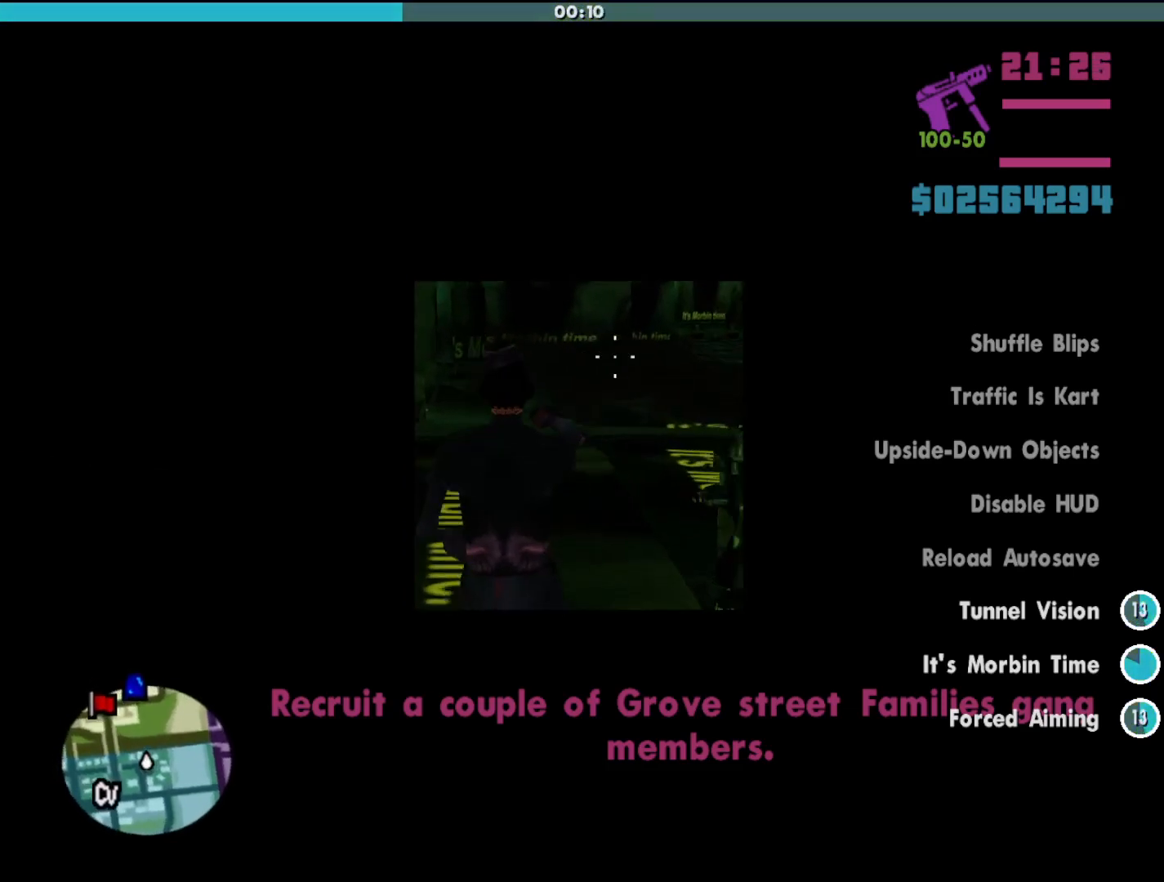
{"keys": [], "mouse": [], "events": []}
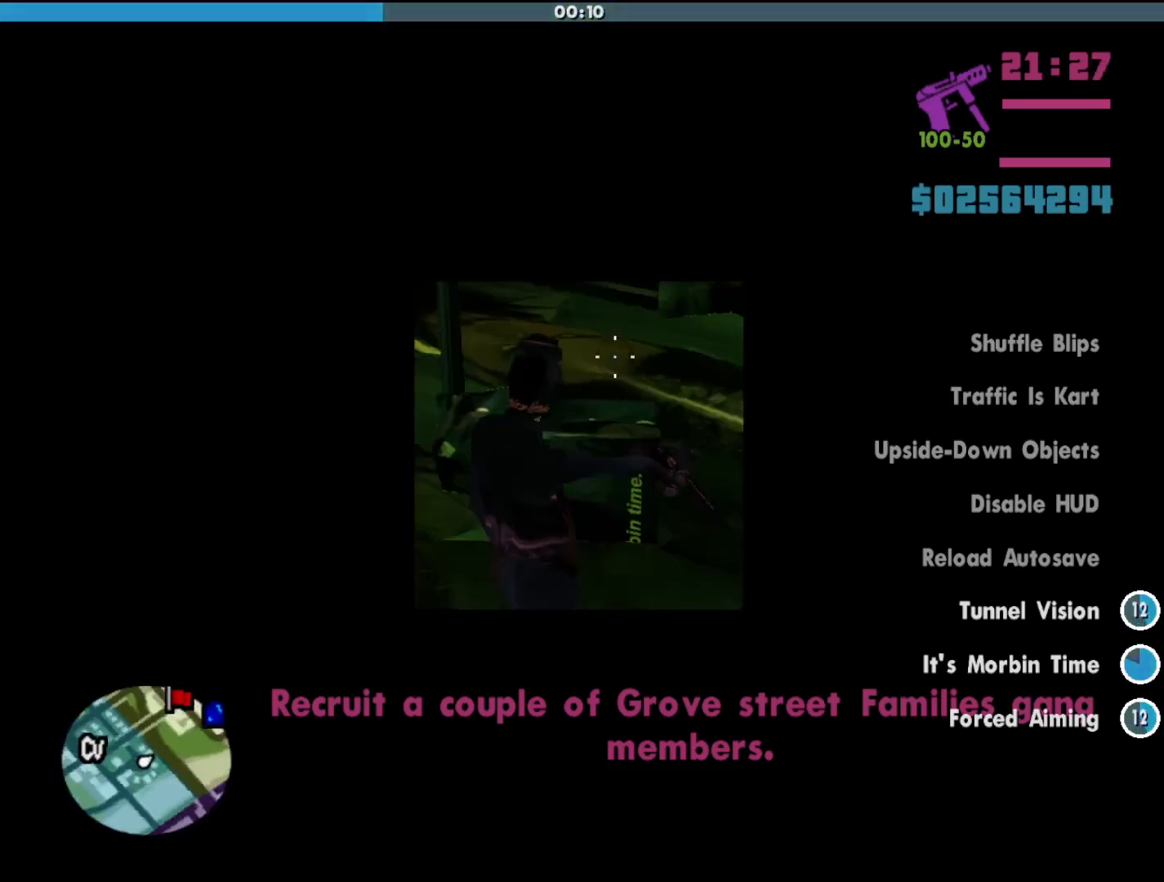
{"keys": [], "mouse": [], "events": []}
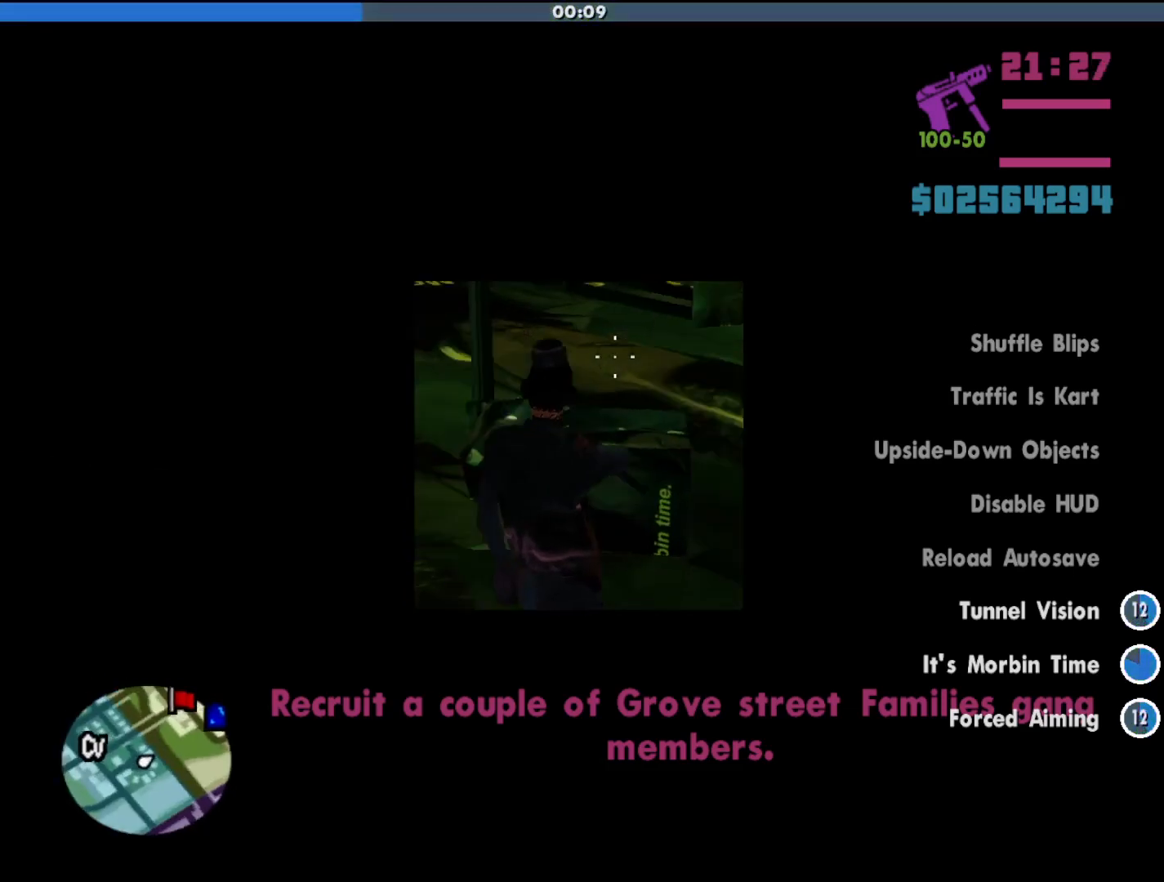
{"keys": [], "mouse": [], "events": []}
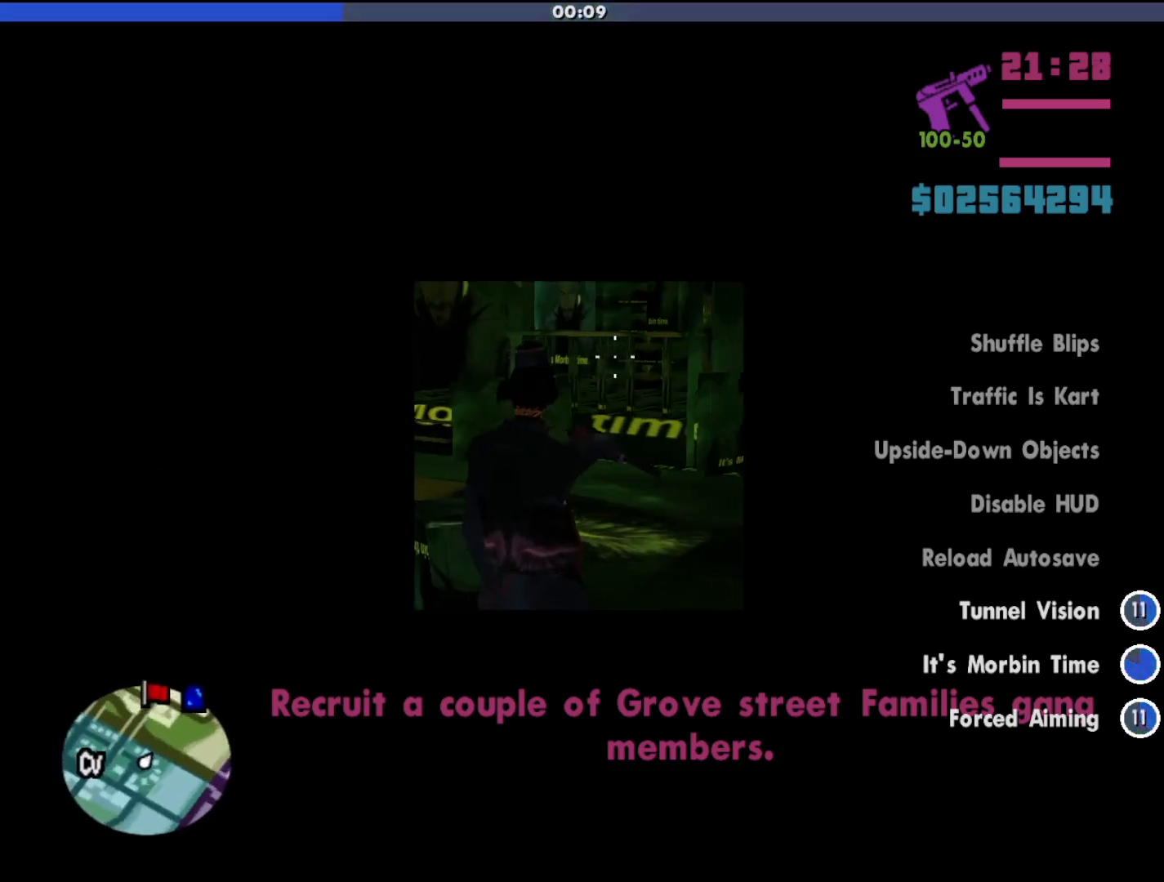
{"keys": [], "mouse": [], "events": []}
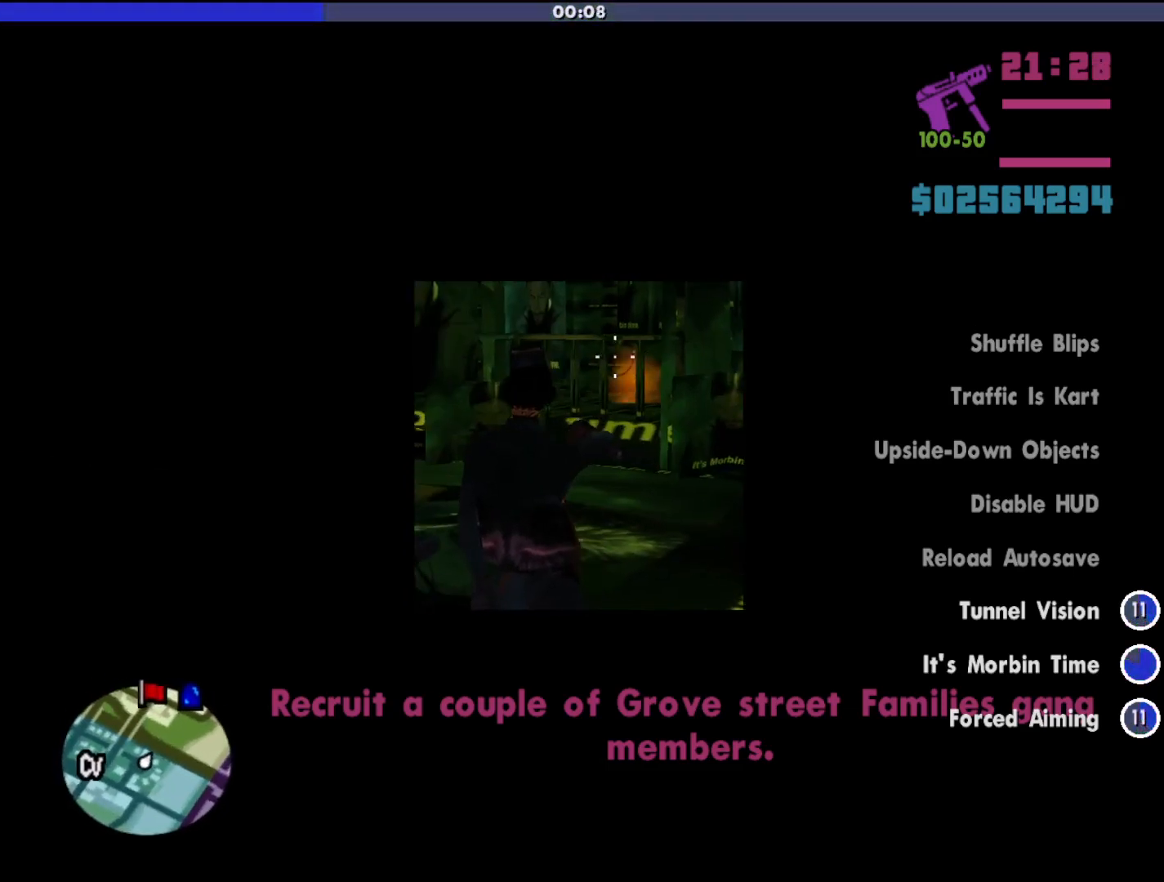
{"keys": [], "mouse": [], "events": []}
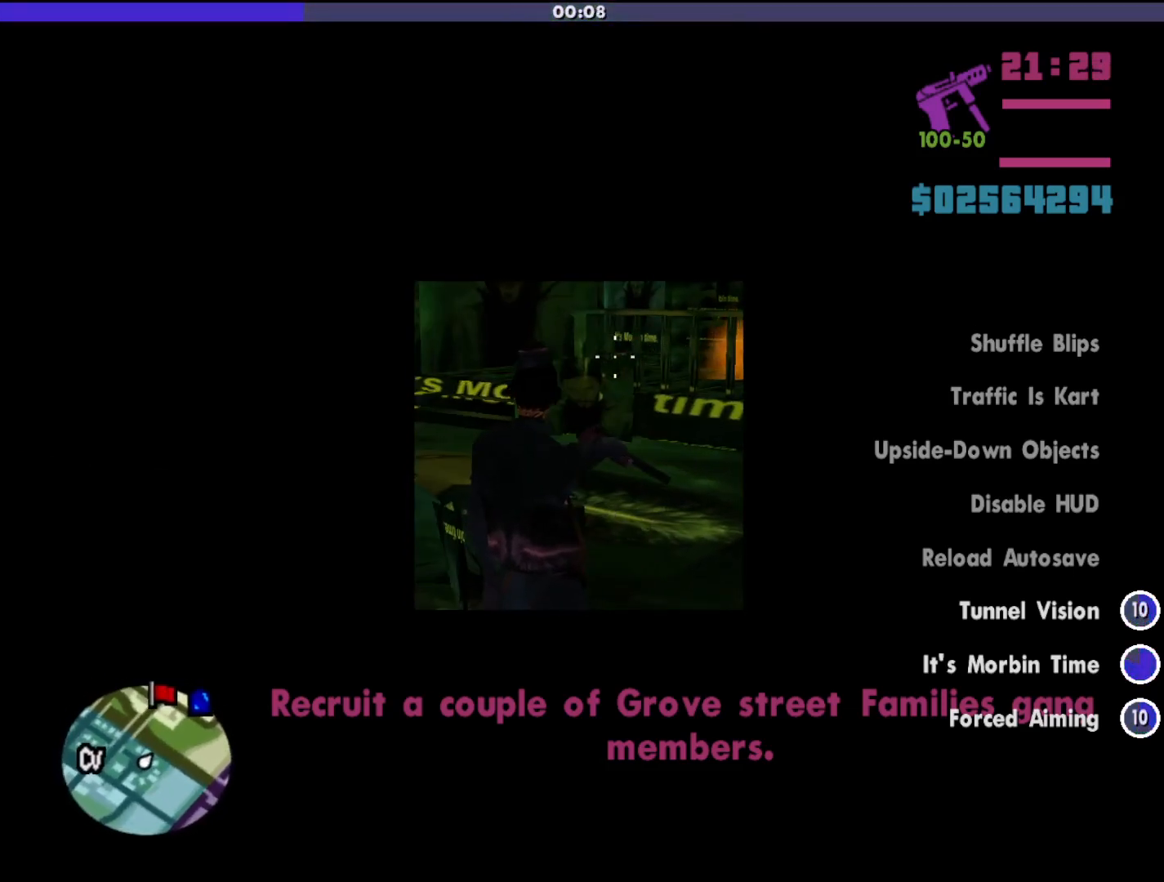
{"keys": [], "mouse": [], "events": []}
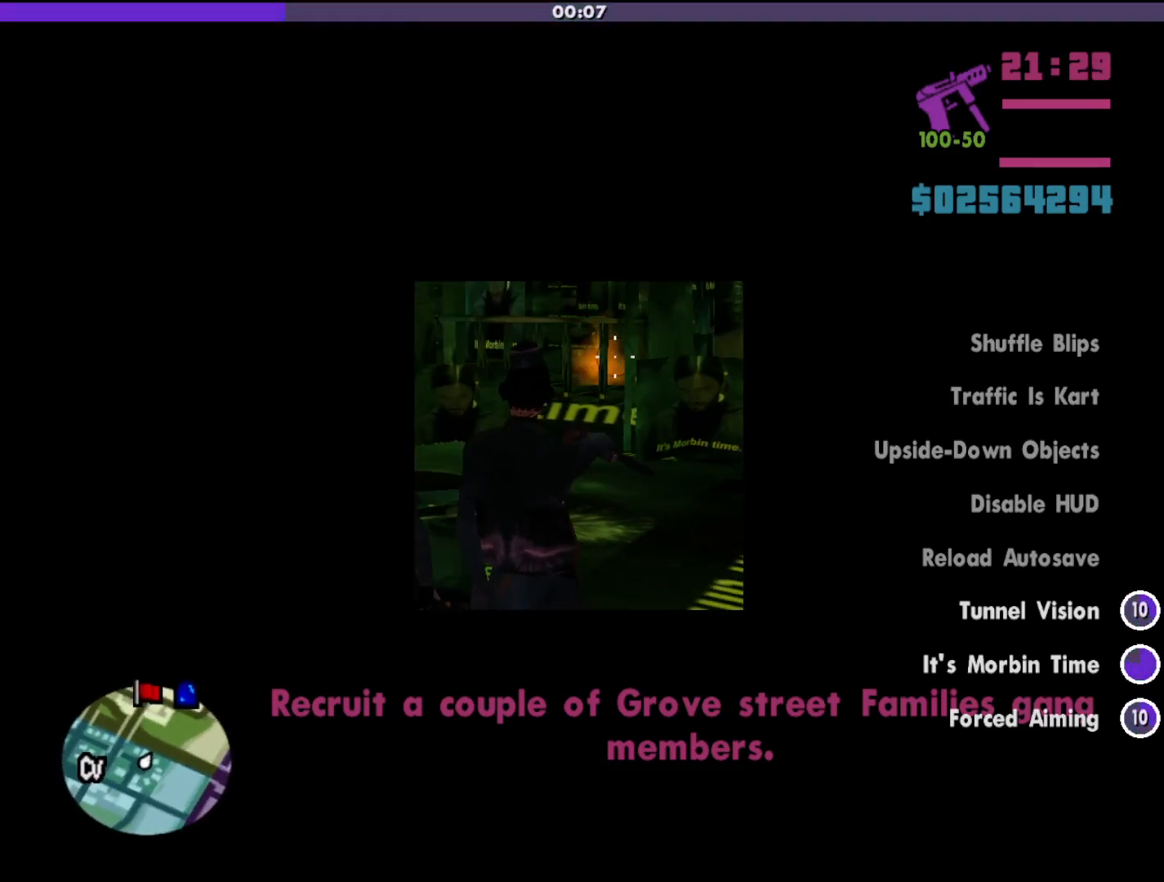
{"keys": [], "mouse": [], "events": []}
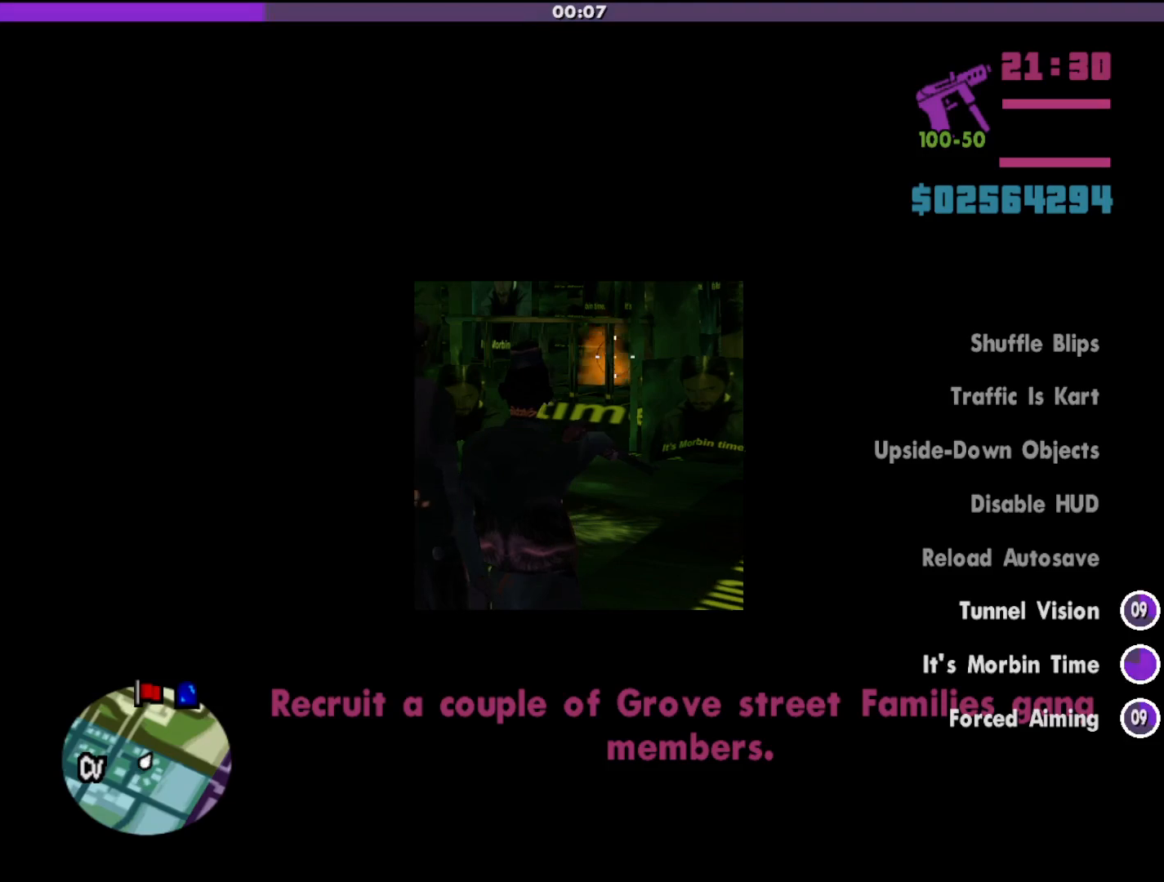
{"keys": ["shift", "w"], "mouse": [], "events": [[167, "shift", "down"], [200, "w", "down"]]}
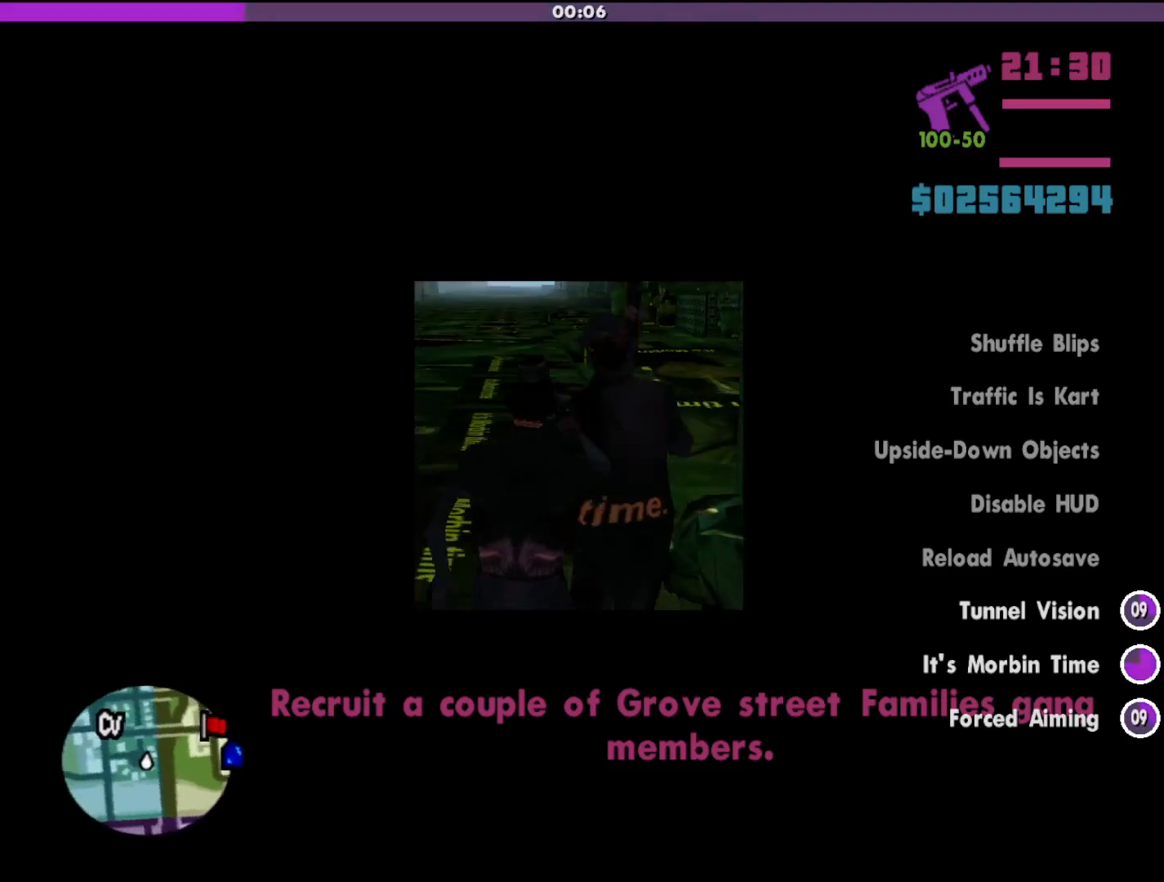
{"keys": ["shift", "w"], "mouse": [], "events": []}
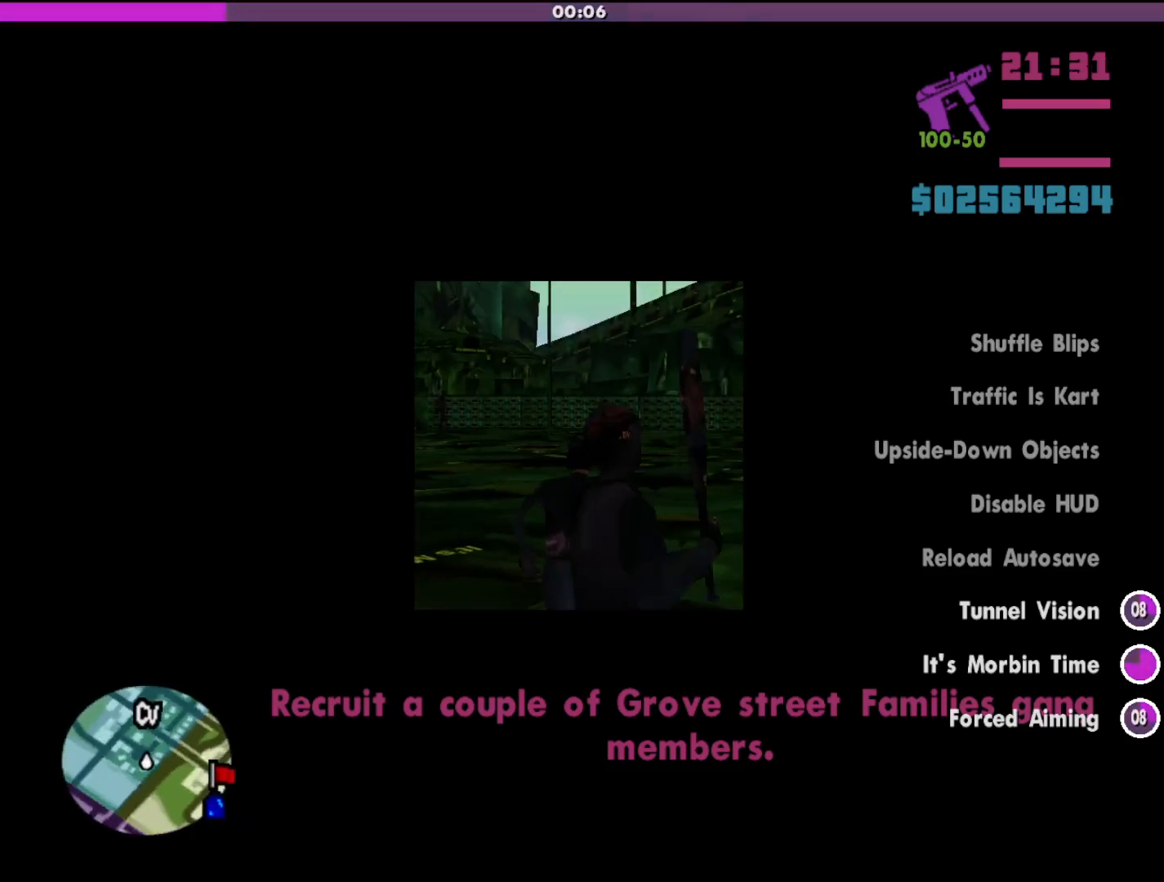
{"keys": ["shift", "w"], "mouse": [], "events": []}
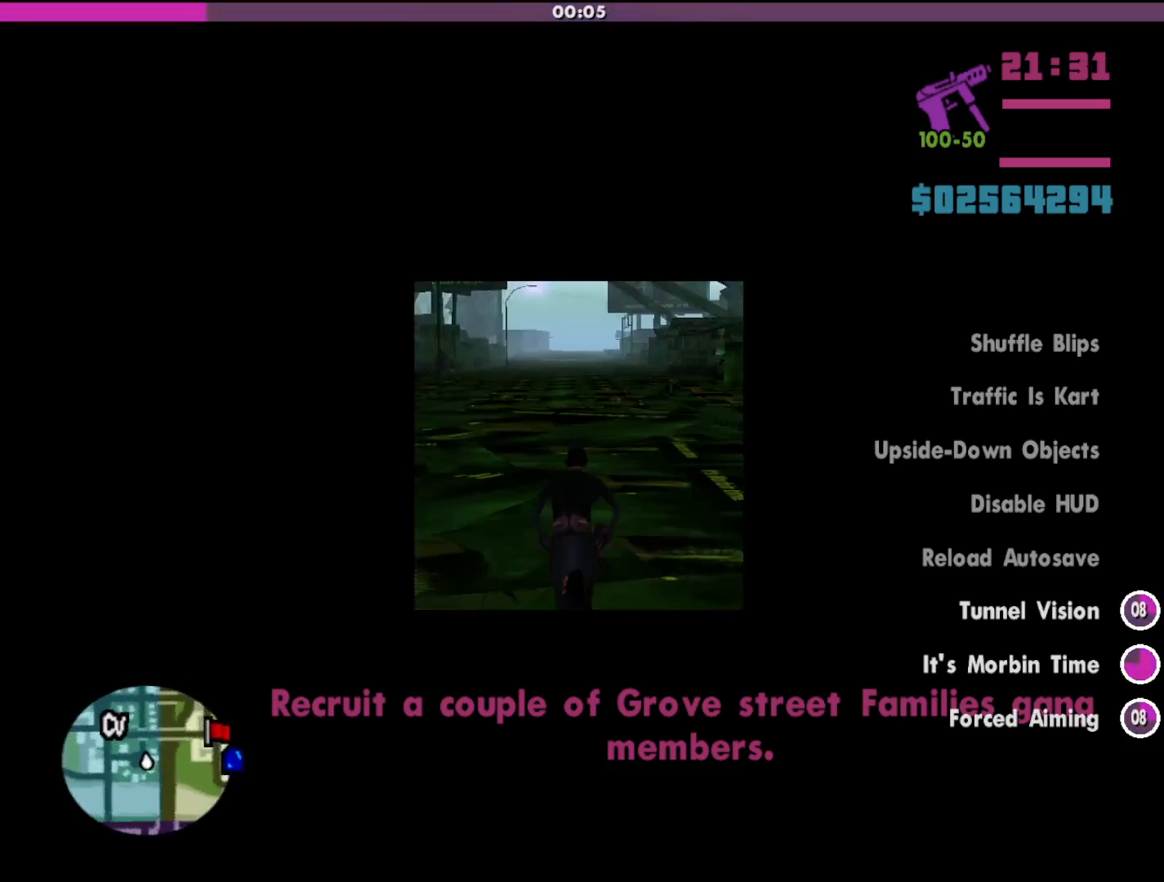
{"keys": ["a", "shift", "w"], "mouse": [], "events": [[33, "a", "down"]]}
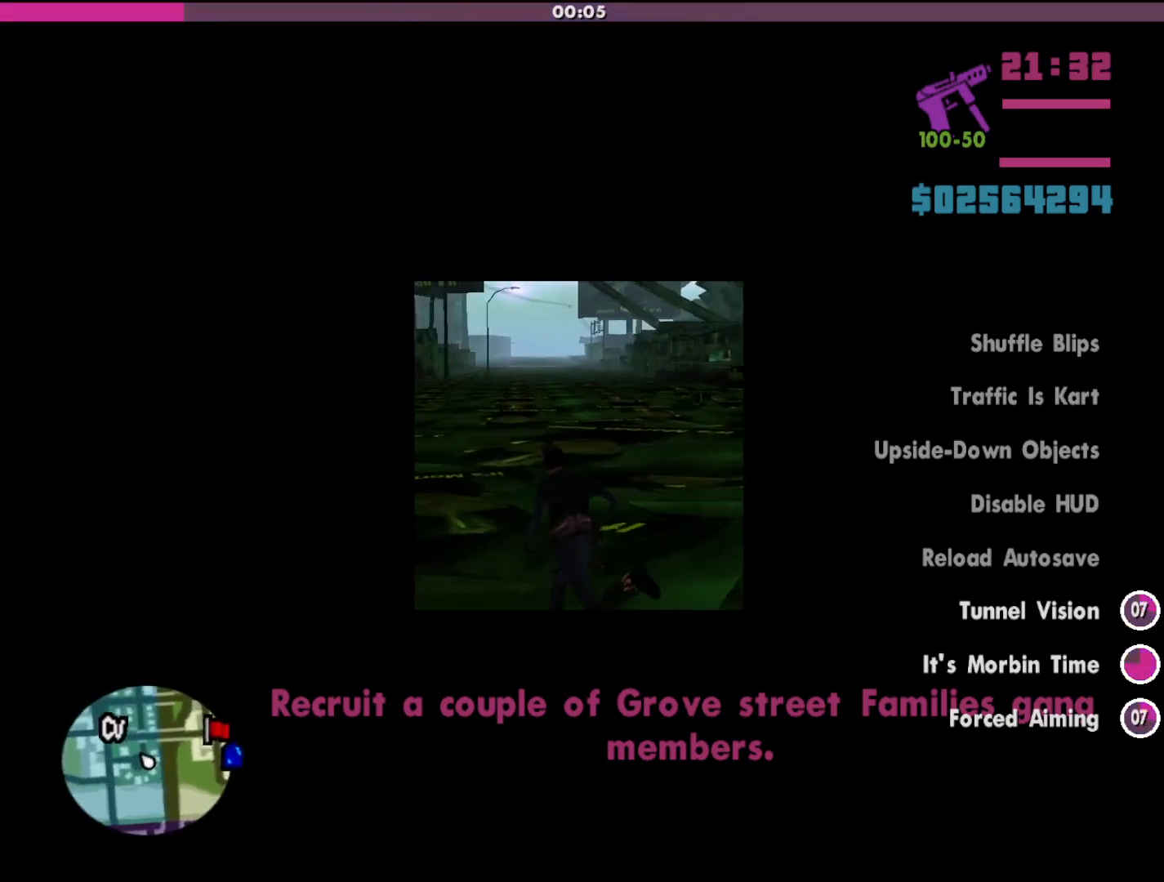
{"keys": ["shift", "w"], "mouse": [], "events": [[433, "a", "up"]]}
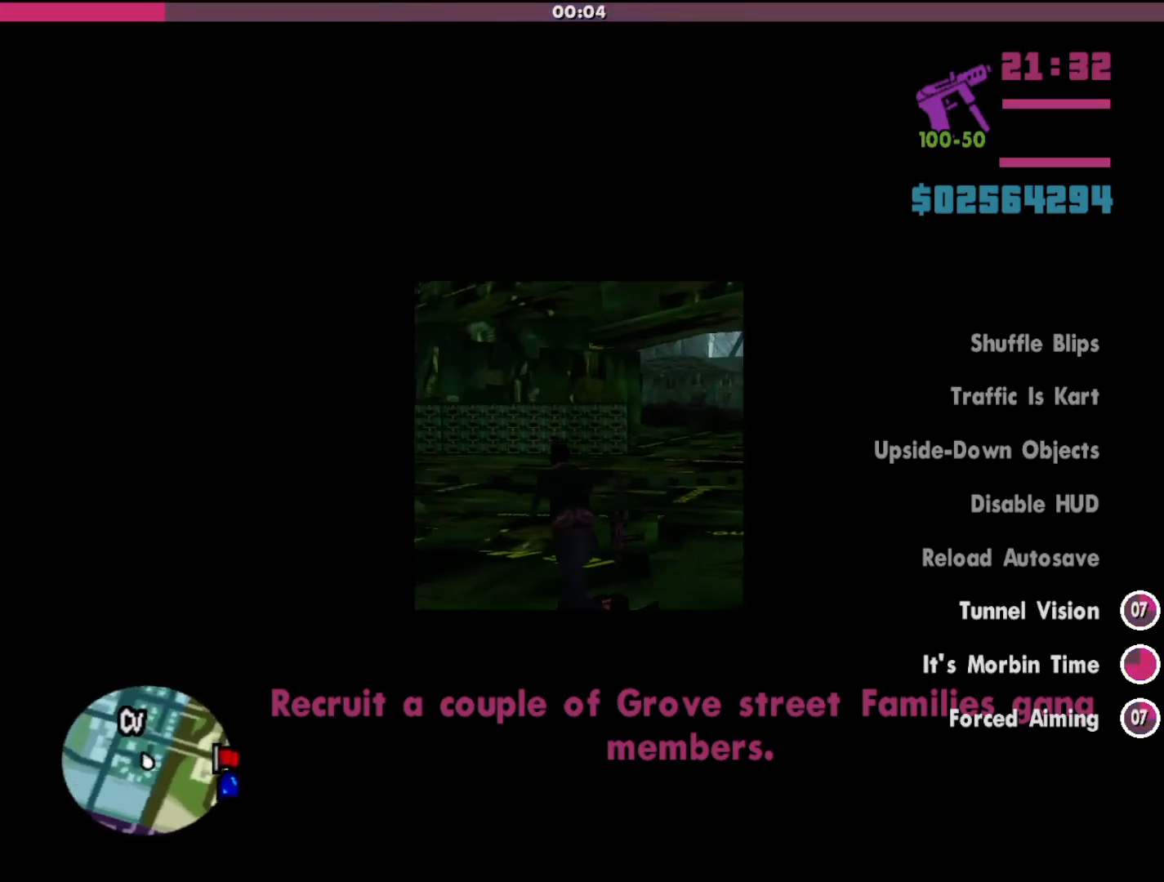
{"keys": ["shift", "w"], "mouse": [], "events": []}
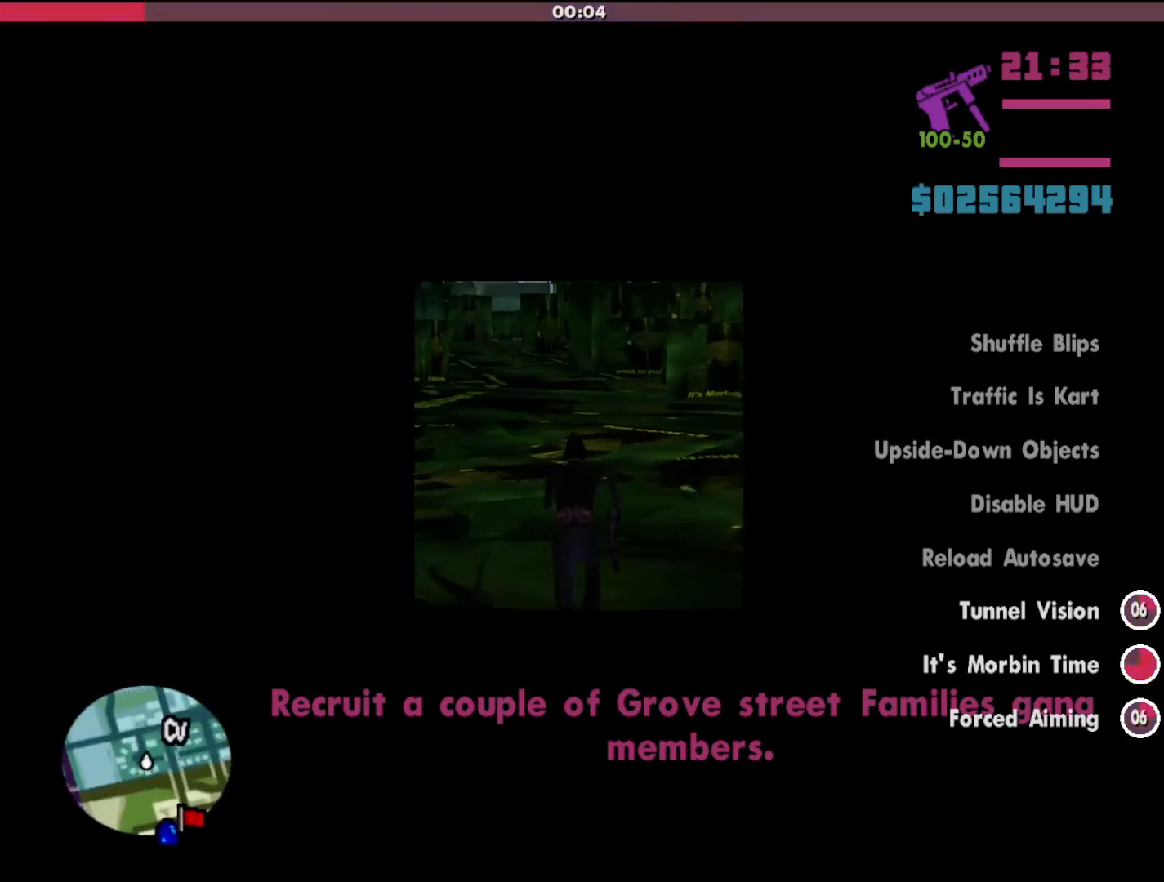
{"keys": ["shift", "w"], "mouse": [], "events": []}
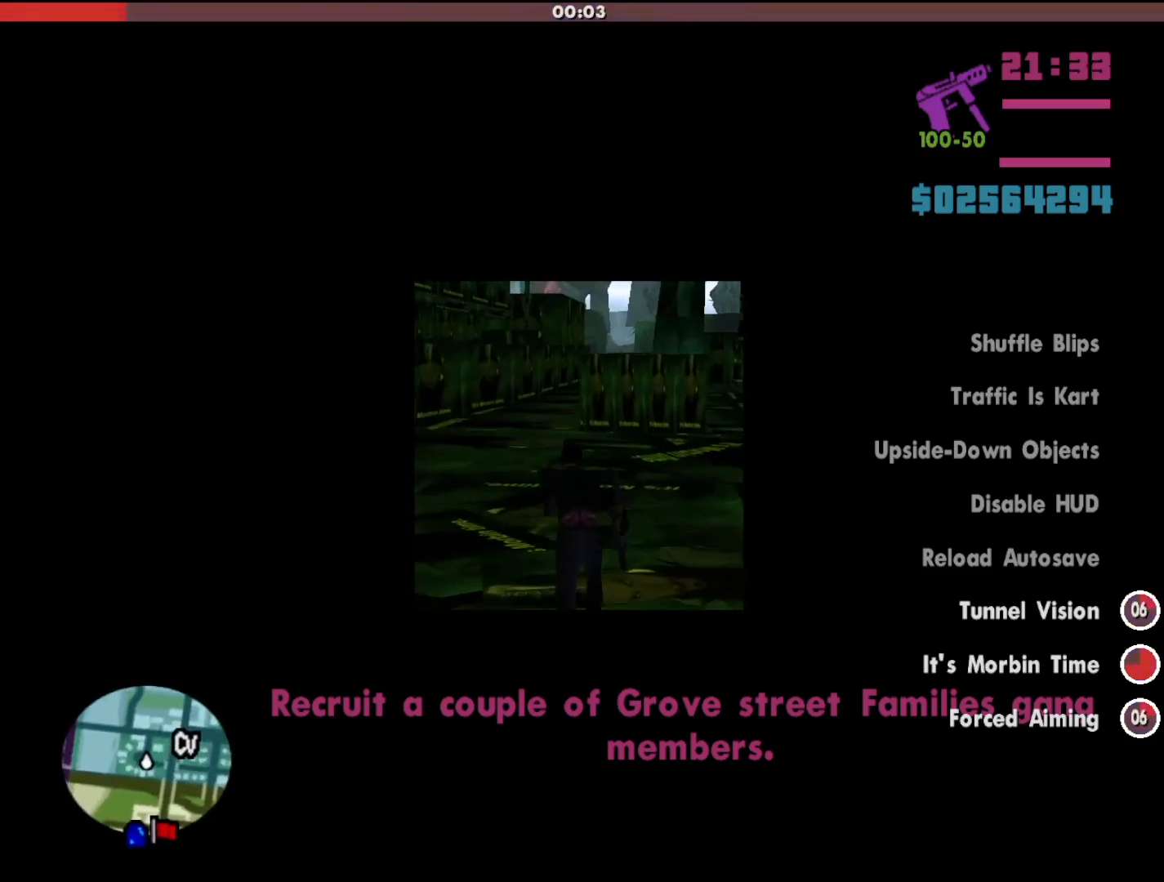
{"keys": ["a", "shift", "w"], "mouse": [], "events": [[267, "a", "down"]]}
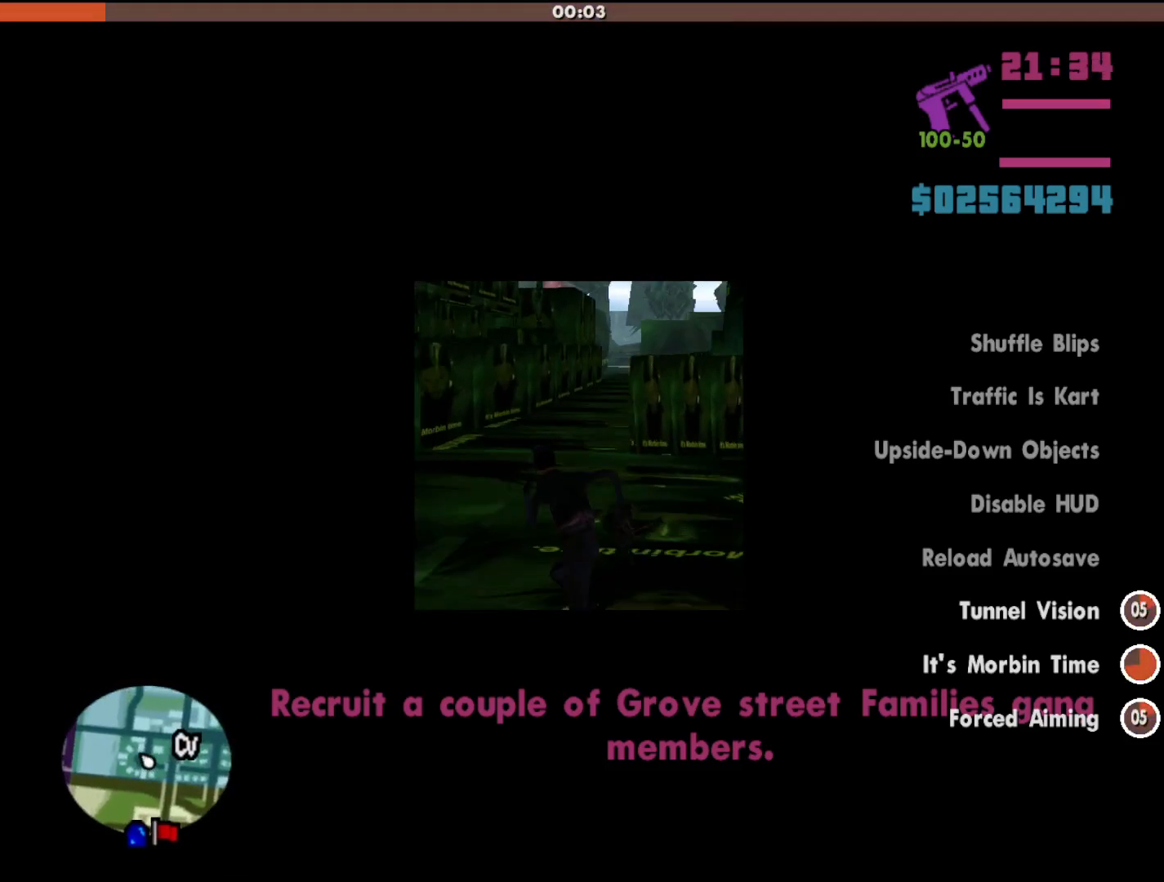
{"keys": ["shift", "w"], "mouse": [], "events": [[300, "a", "up"]]}
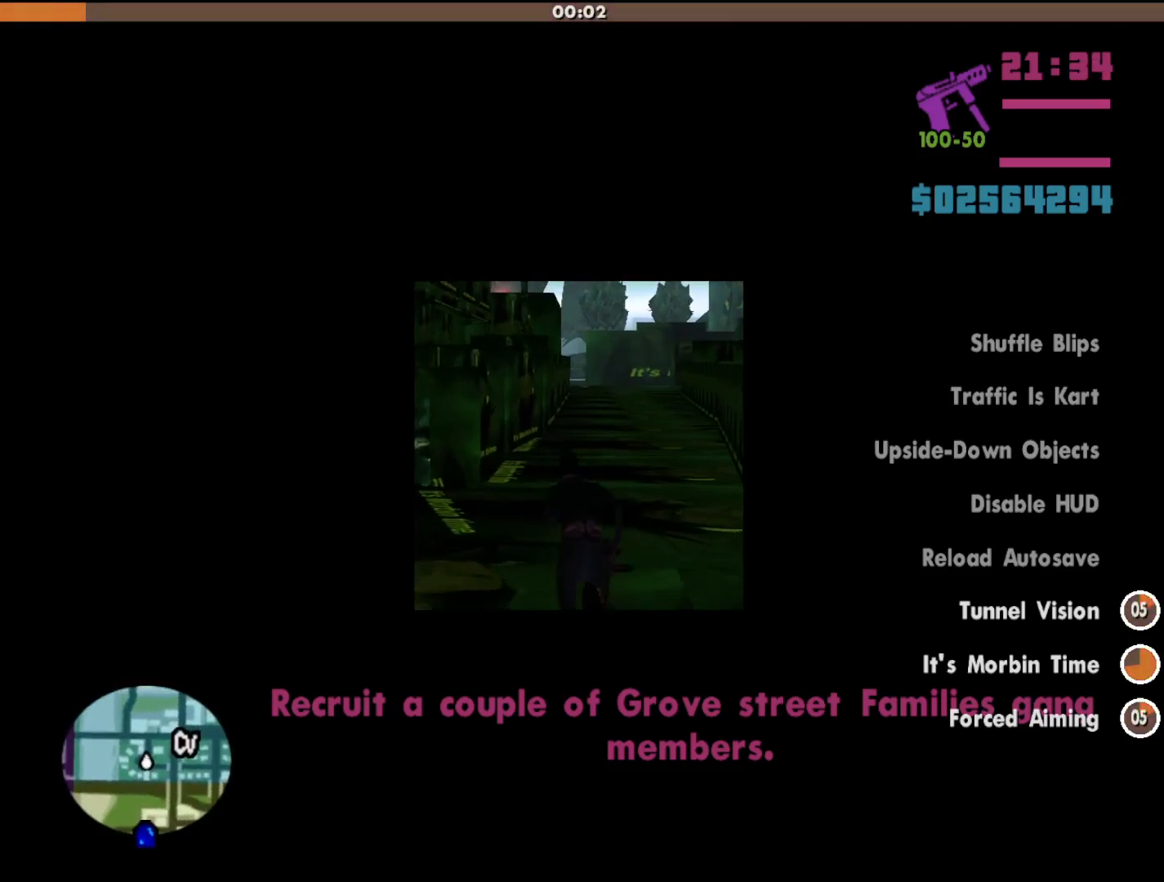
{"keys": ["shift", "w"], "mouse": [], "events": []}